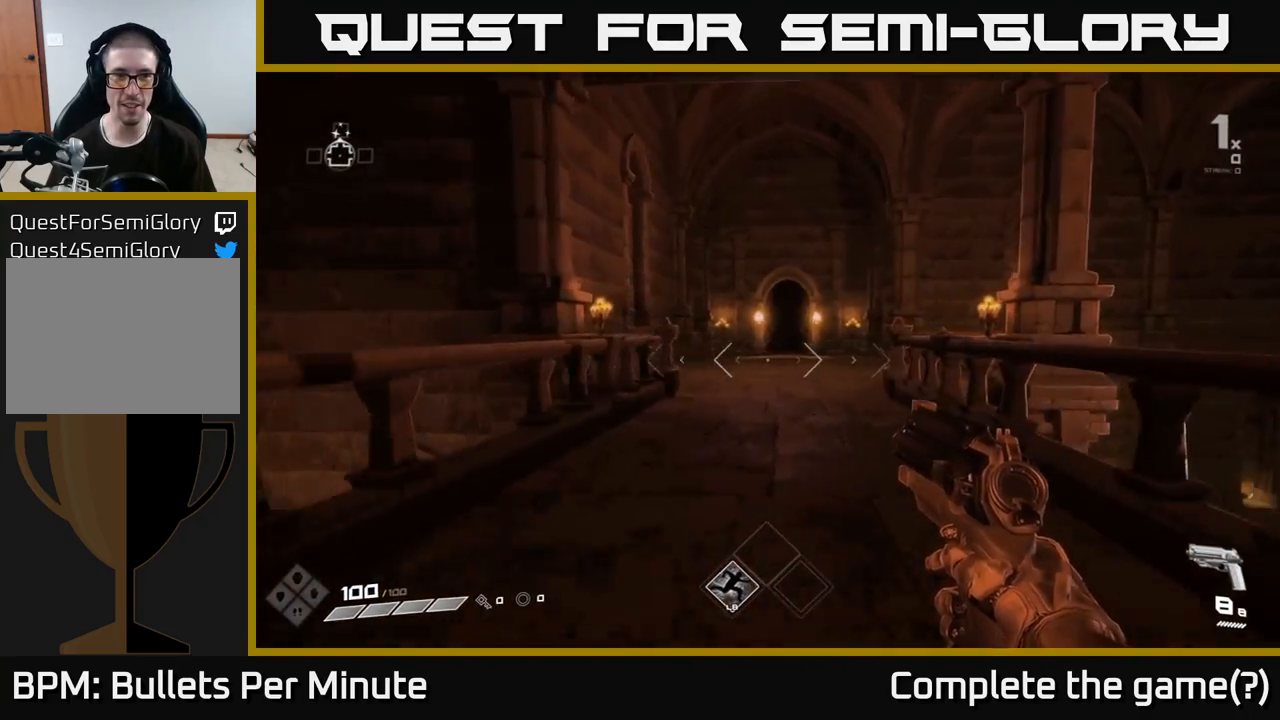
Gameplay with a controller (Xbox layout); each line is a JSON object with the inputs held at the frame after it. "events" lists button and stick changes between this image and that frame as [ms after this image, input, new state], when the widget could be followed in between. Not read: L3 R3.
{"buttons": [], "left_stick": "up", "right_stick": "center", "events": [[50, "left_stick", "up"], [133, "right_stick", "down-right"], [183, "right_stick", "center"]]}
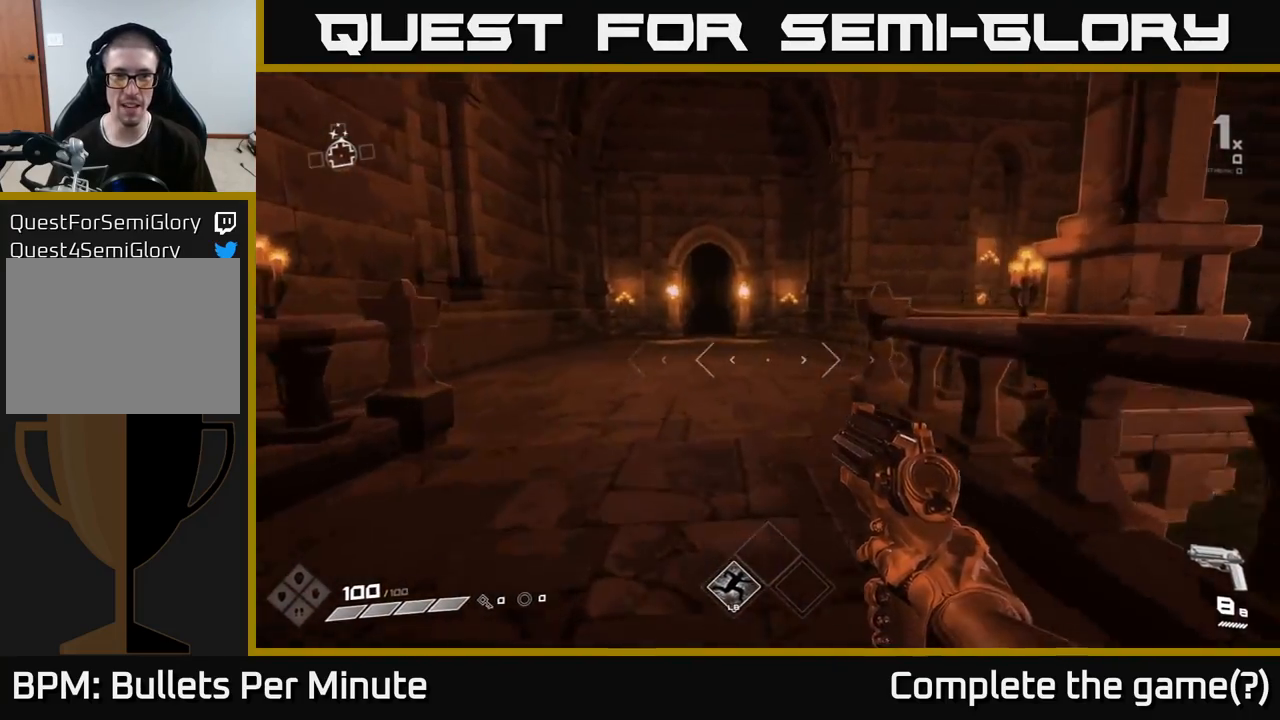
{"buttons": [], "left_stick": "up", "right_stick": "center", "events": []}
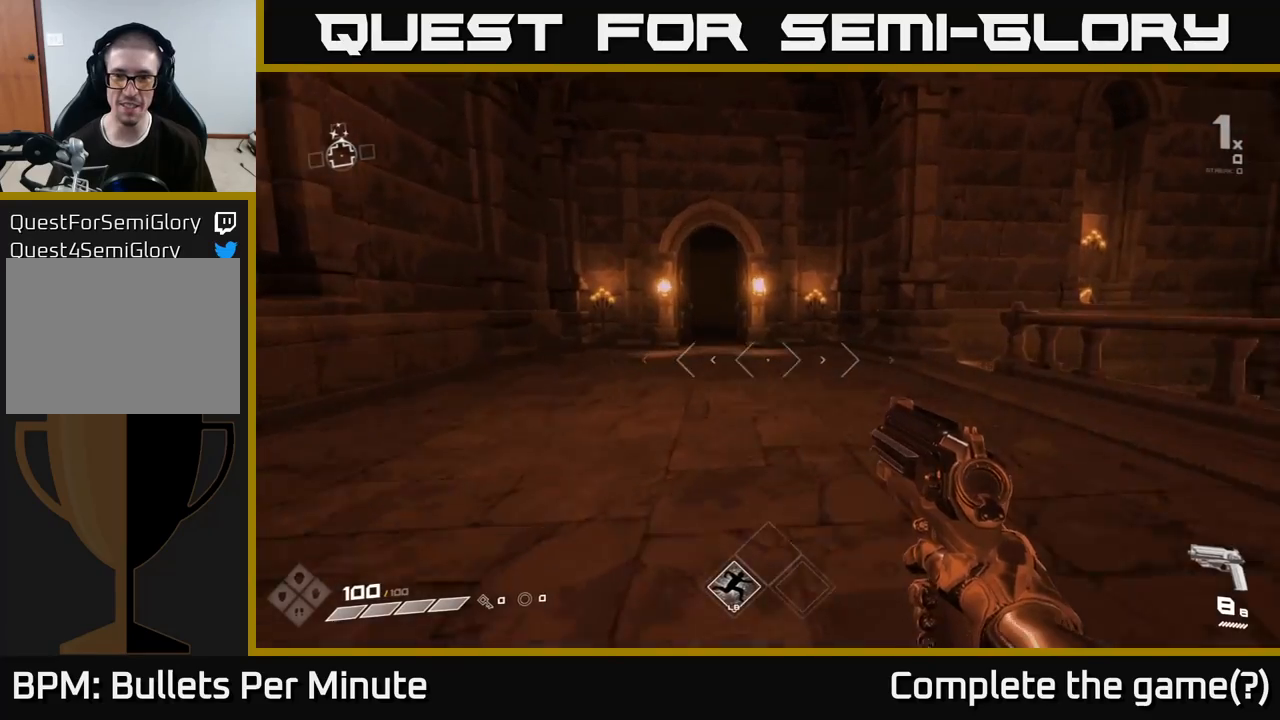
{"buttons": ["A"], "left_stick": "up", "right_stick": "center", "events": [[217, "right_stick", "left"], [300, "right_stick", "center"], [450, "A", "down"]]}
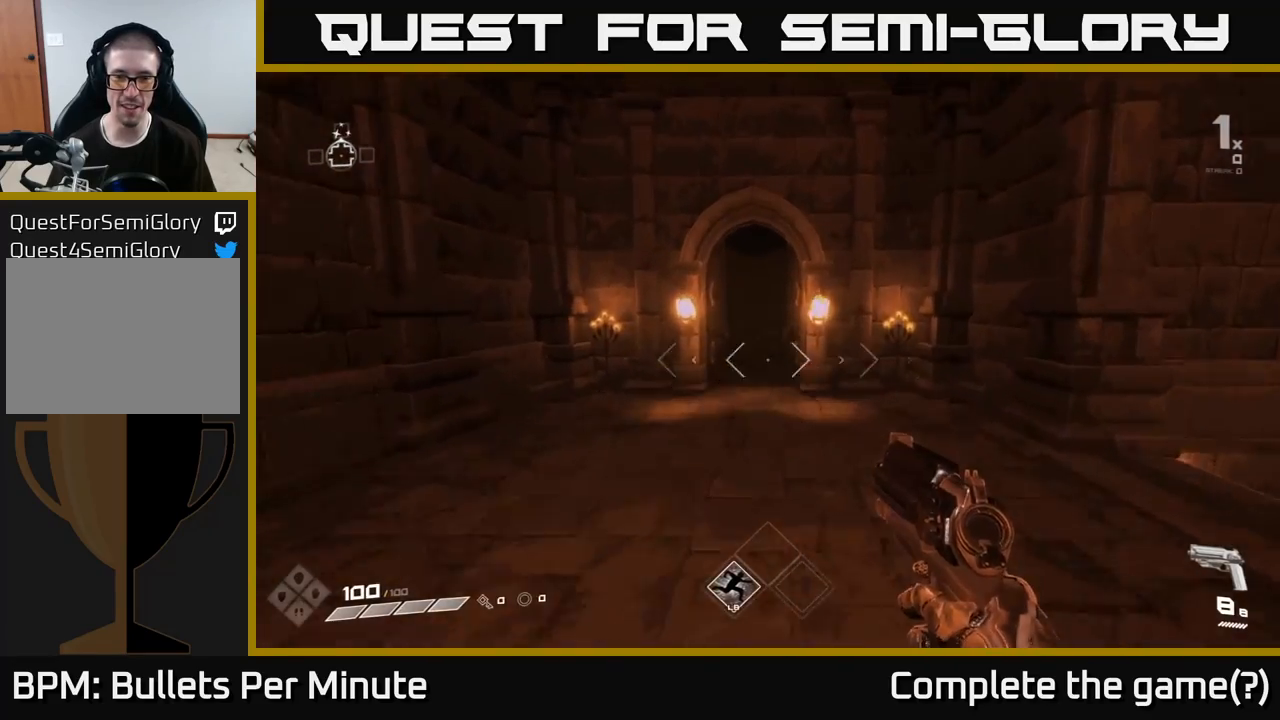
{"buttons": [], "left_stick": "up", "right_stick": "center", "events": [[83, "A", "up"], [300, "A", "down"], [417, "A", "up"]]}
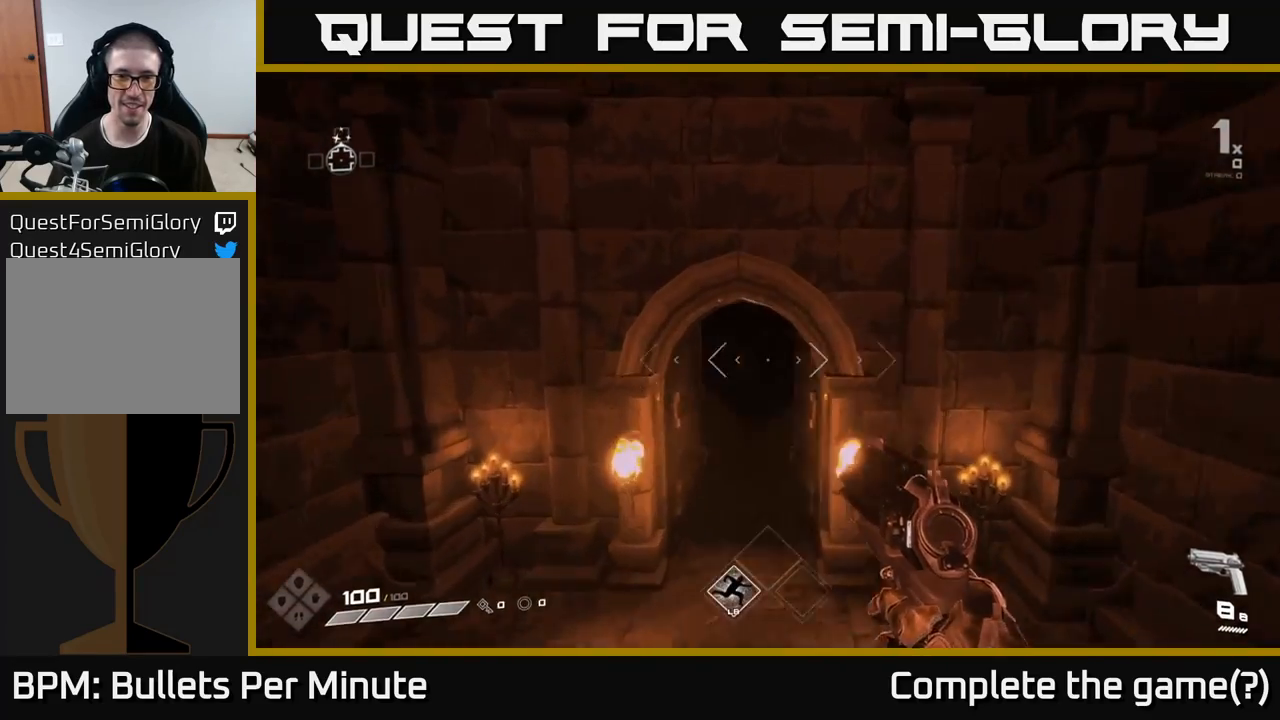
{"buttons": [], "left_stick": "up", "right_stick": "center", "events": []}
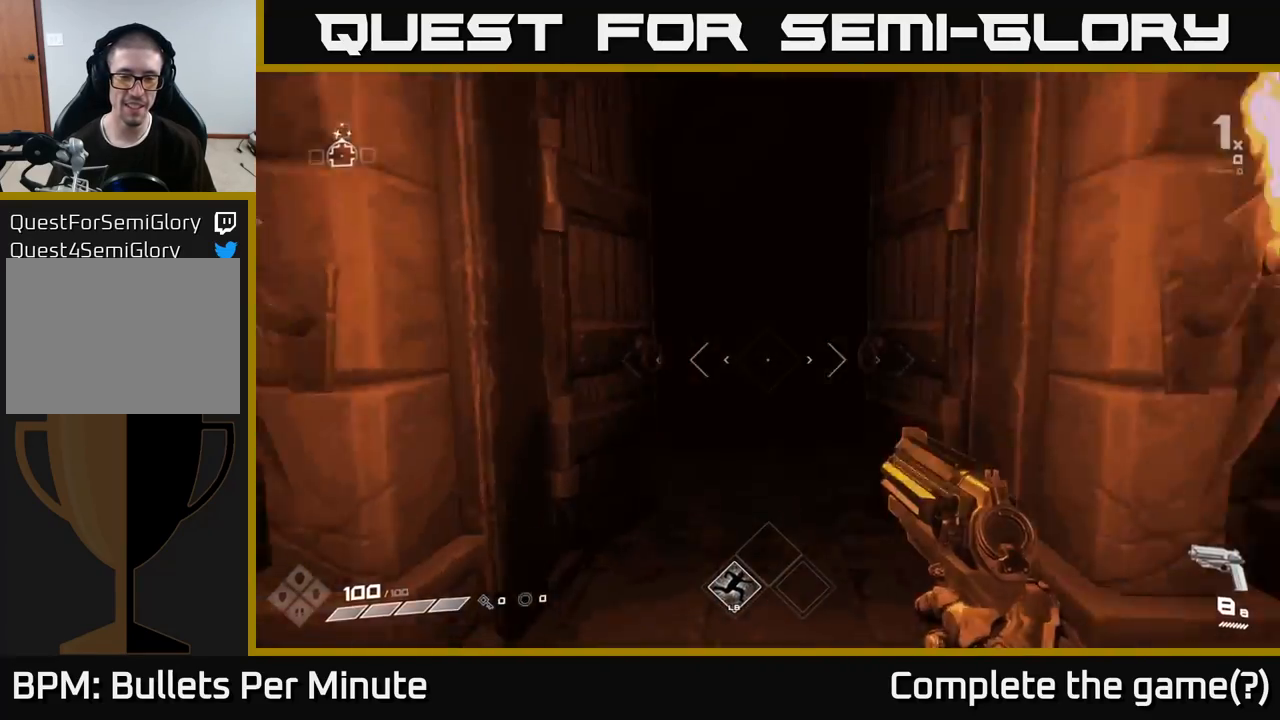
{"buttons": [], "left_stick": "up", "right_stick": "center", "events": [[50, "right_stick", "up"], [150, "right_stick", "center"]]}
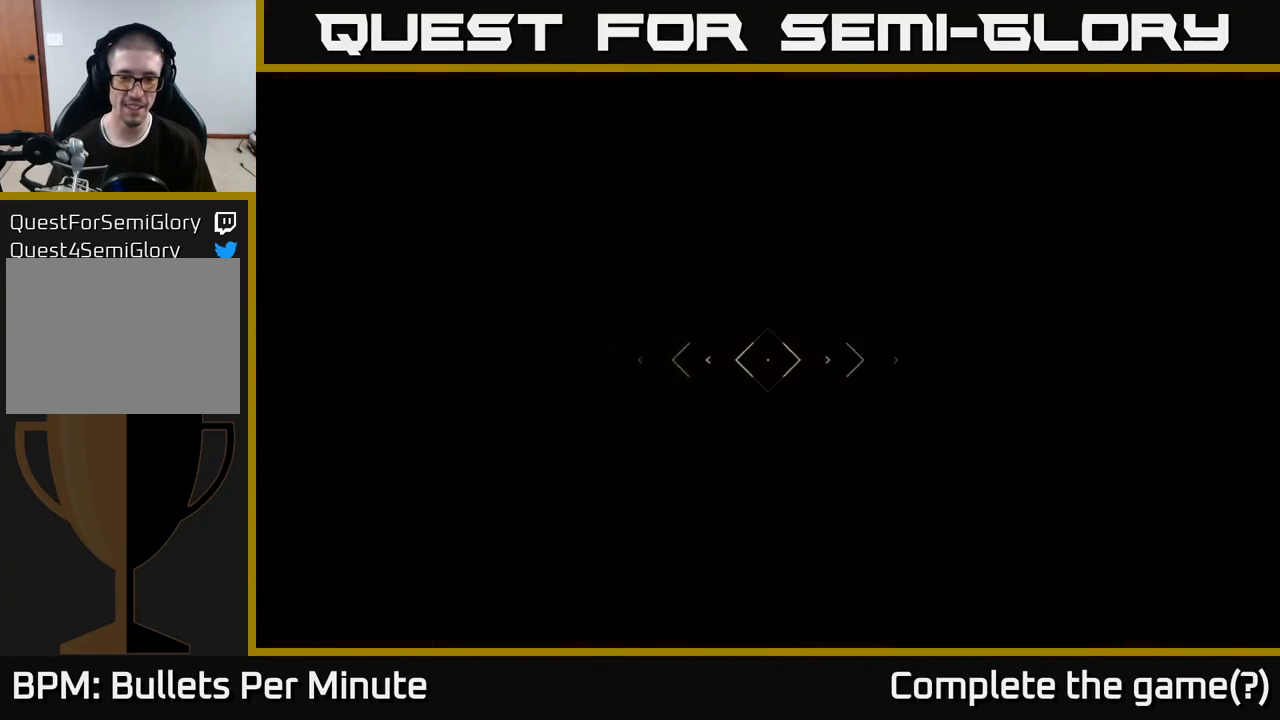
{"buttons": [], "left_stick": "up-right", "right_stick": "center", "events": [[467, "left_stick", "up-right"]]}
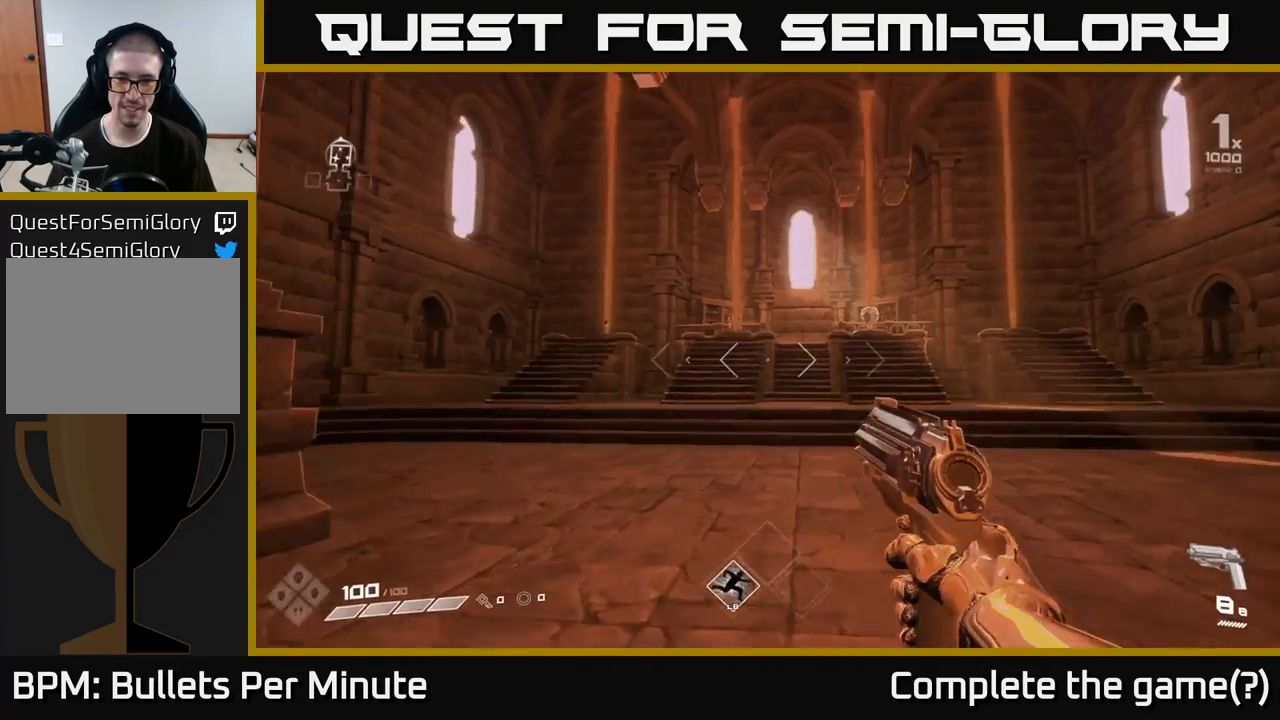
{"buttons": [], "left_stick": "up-right", "right_stick": "right", "events": [[100, "left_stick", "up"], [300, "left_stick", "up-right"], [450, "right_stick", "right"]]}
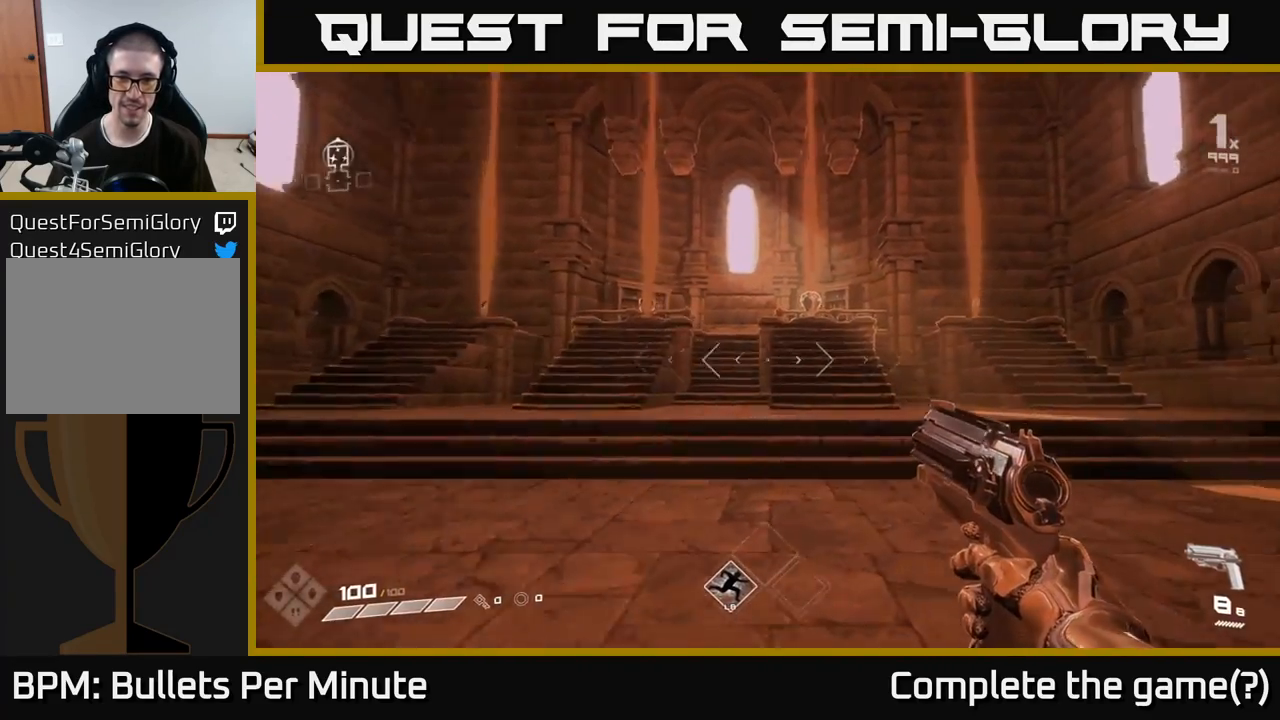
{"buttons": [], "left_stick": "up", "right_stick": "left", "events": [[83, "left_stick", "up"], [150, "right_stick", "center"], [500, "right_stick", "left"]]}
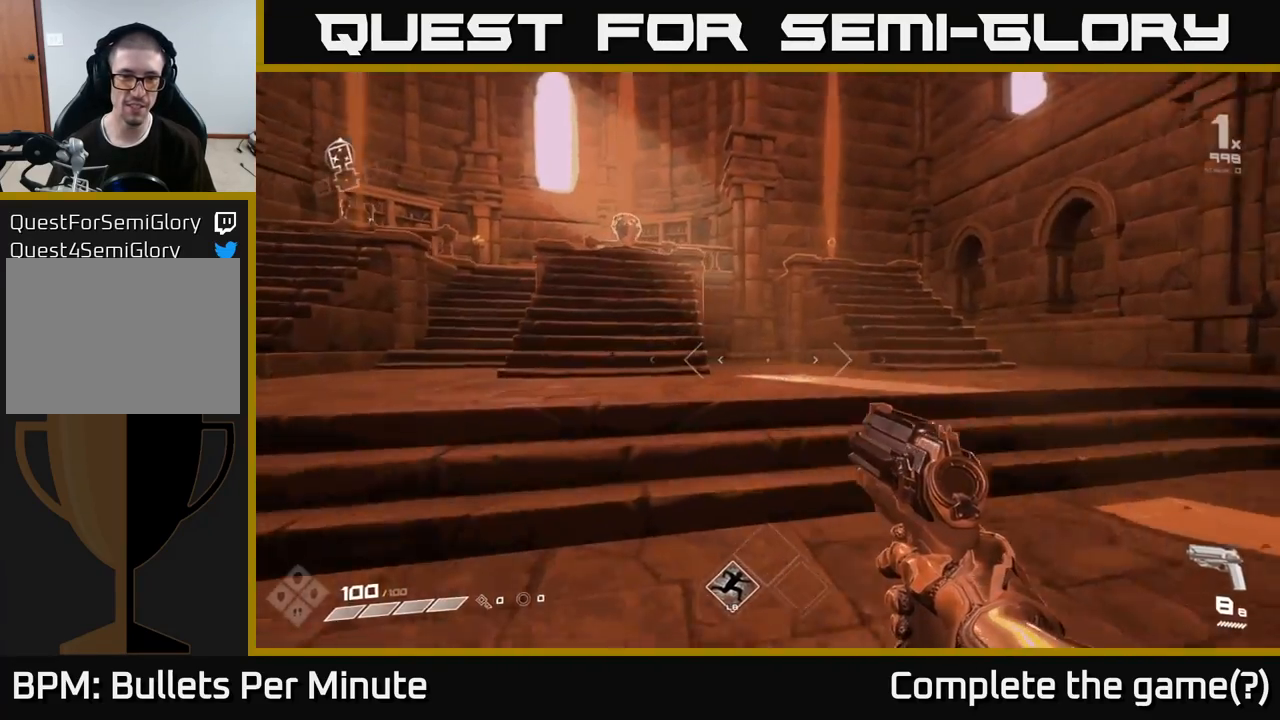
{"buttons": [], "left_stick": "up", "right_stick": "center", "events": [[167, "right_stick", "center"]]}
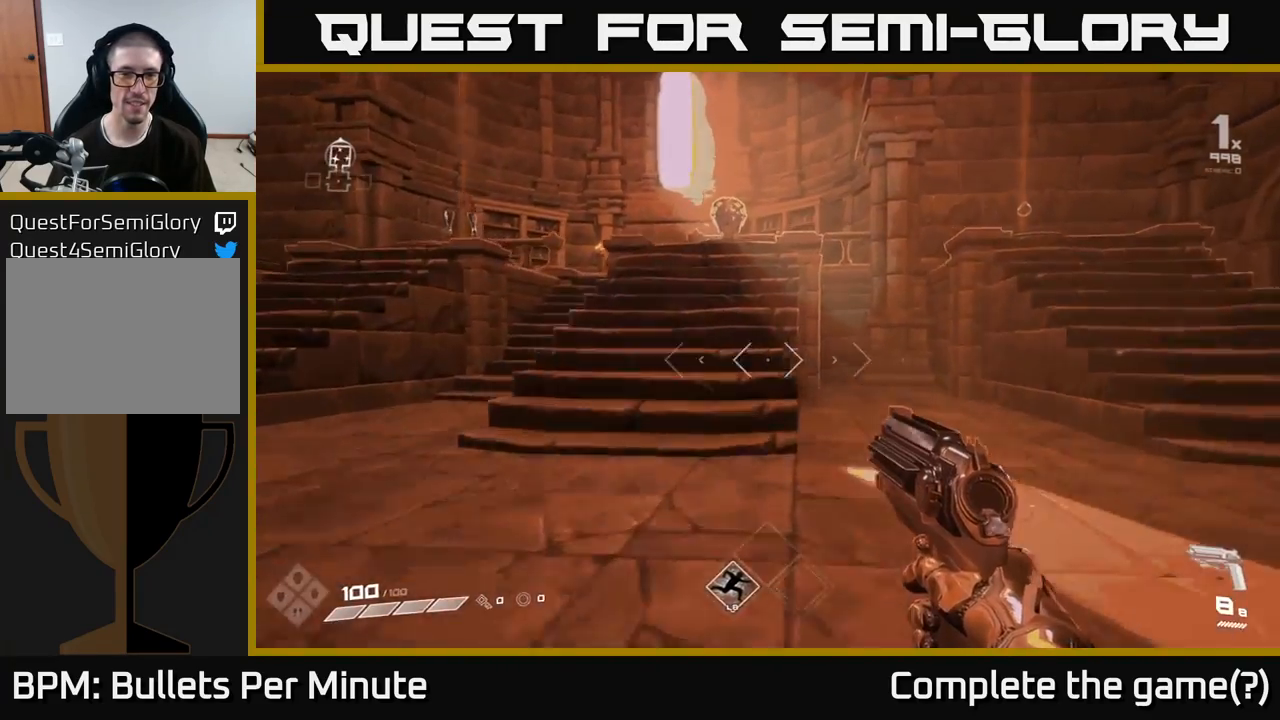
{"buttons": ["A"], "left_stick": "up", "right_stick": "center", "events": [[133, "A", "down"], [267, "A", "up"], [417, "A", "down"]]}
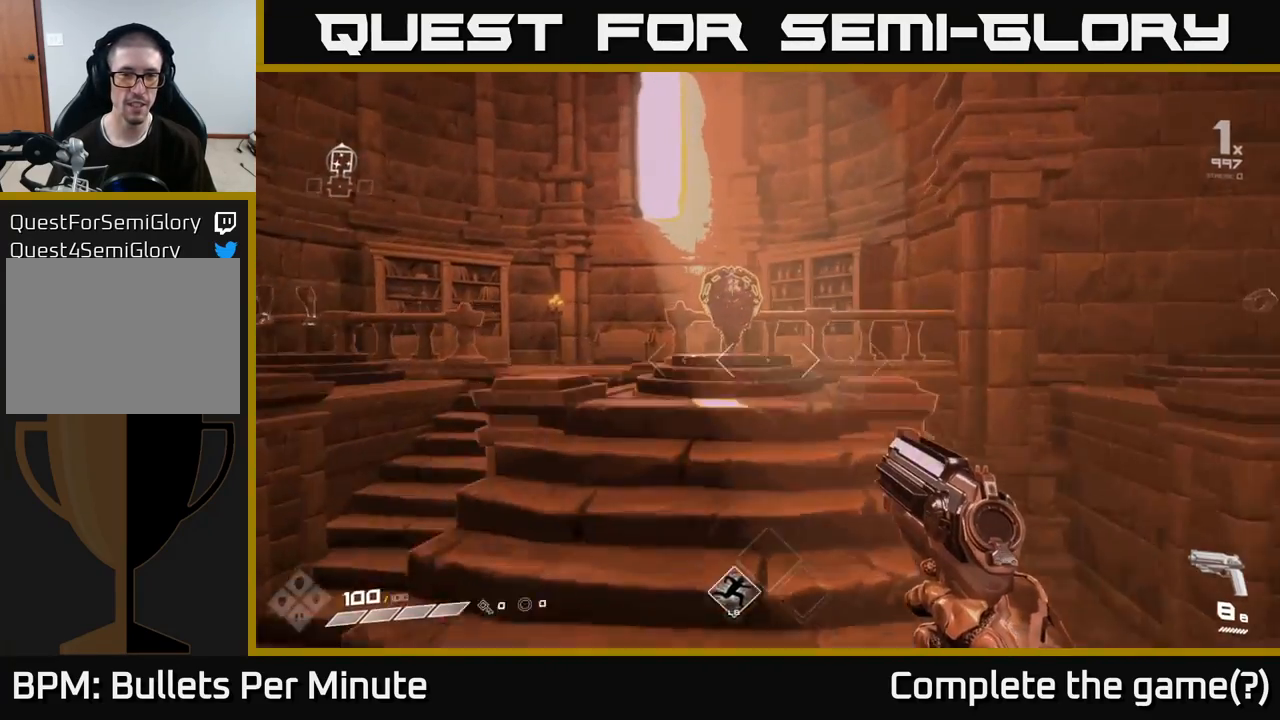
{"buttons": [], "left_stick": "center", "right_stick": "center", "events": [[50, "A", "up"], [467, "left_stick", "center"]]}
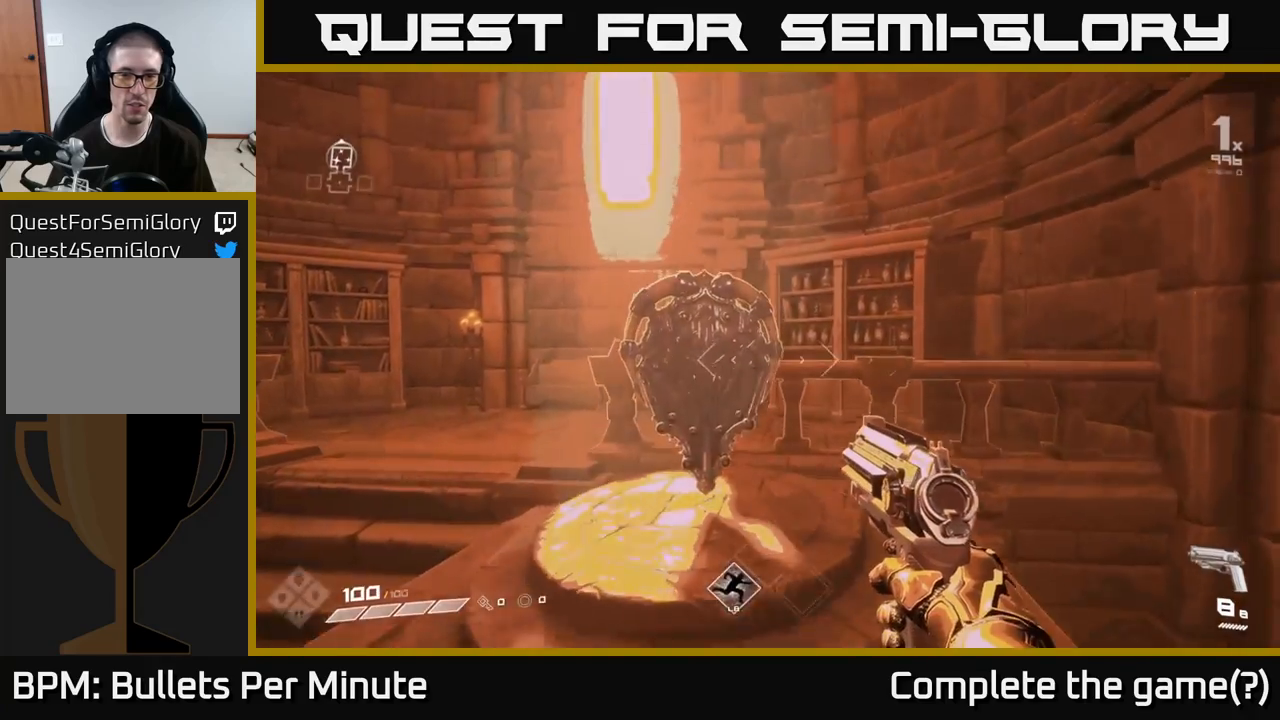
{"buttons": [], "left_stick": "up", "right_stick": "center", "events": [[133, "right_stick", "down-left"], [283, "right_stick", "center"], [350, "left_stick", "up"]]}
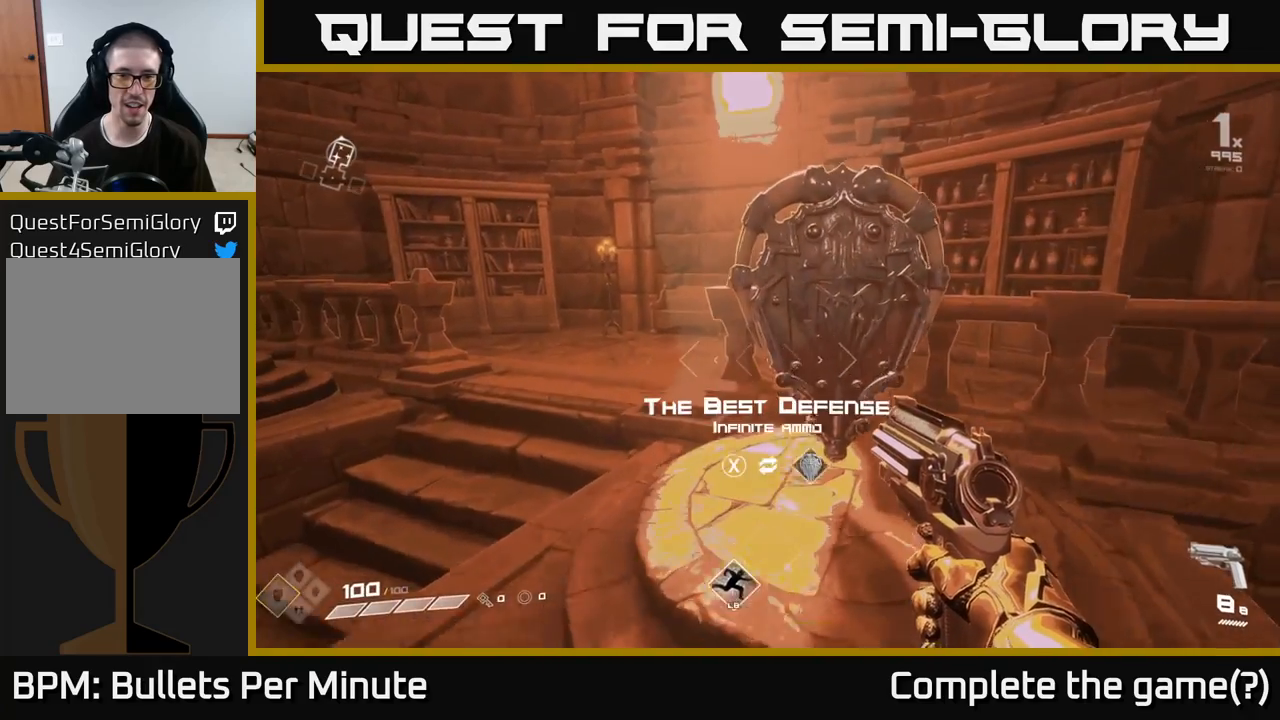
{"buttons": [], "left_stick": "center", "right_stick": "center", "events": [[17, "left_stick", "center"]]}
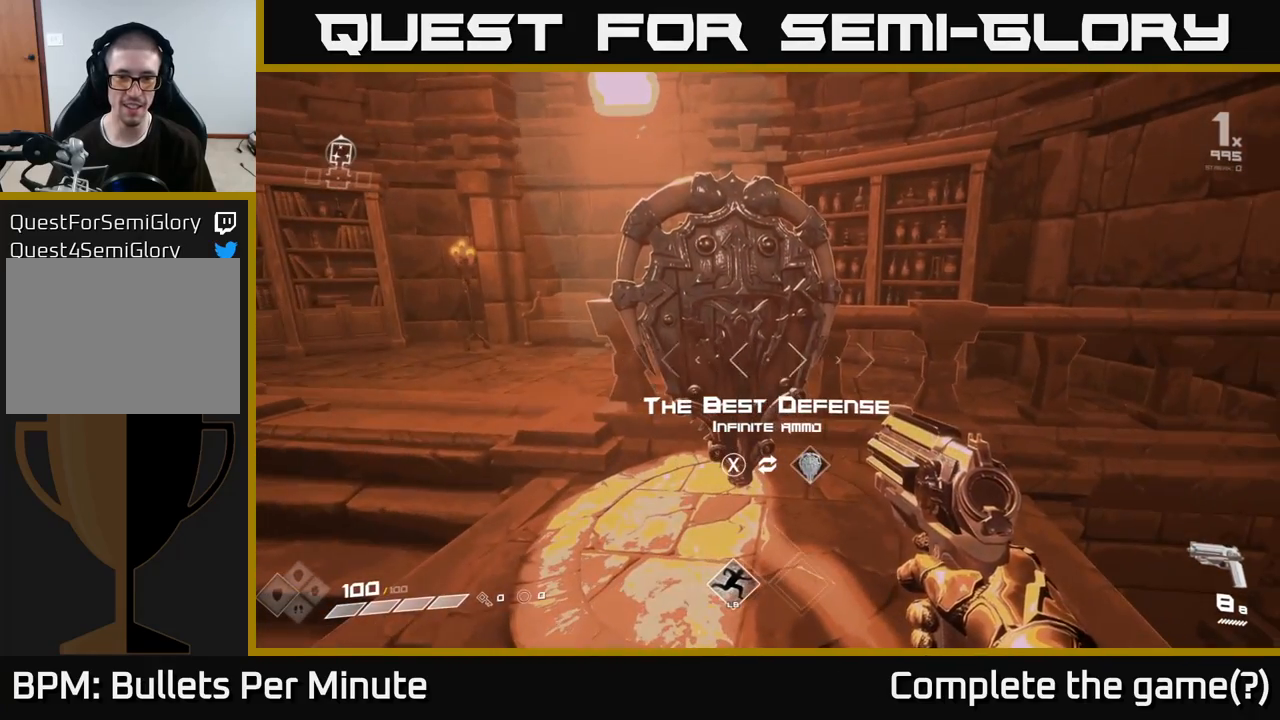
{"buttons": [], "left_stick": "center", "right_stick": "center", "events": []}
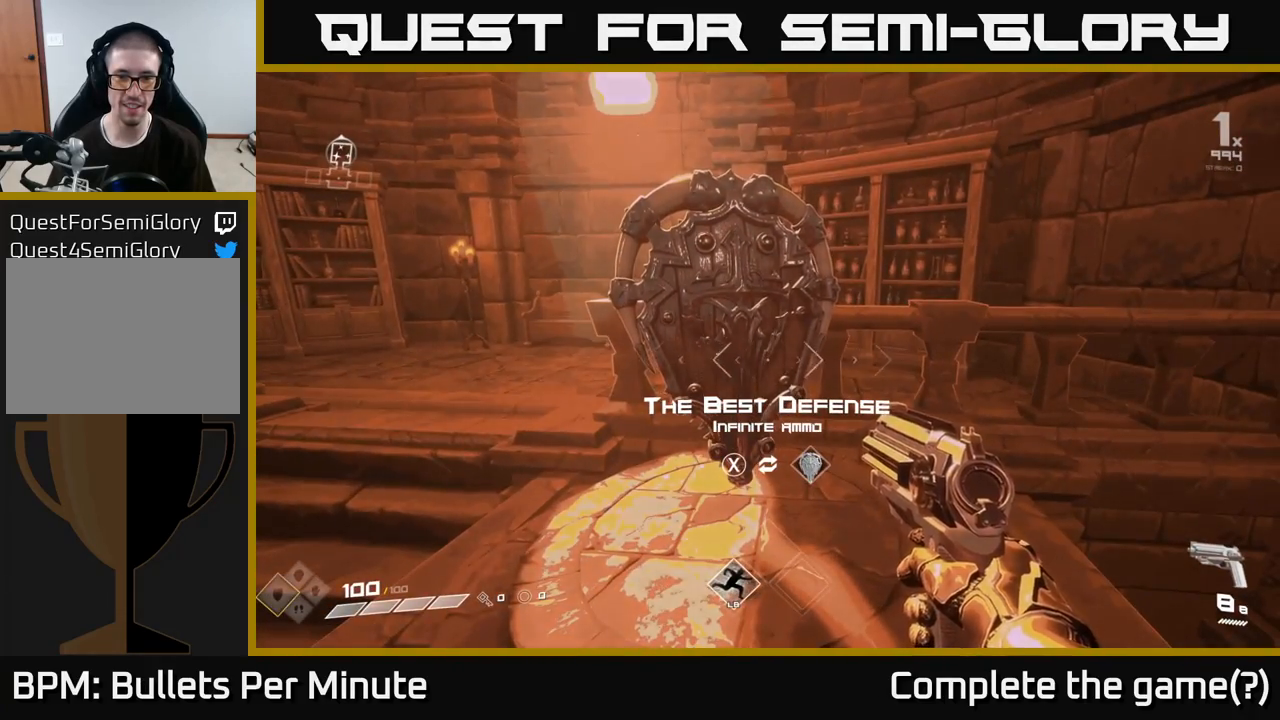
{"buttons": [], "left_stick": "center", "right_stick": "left", "events": [[267, "right_stick", "left"]]}
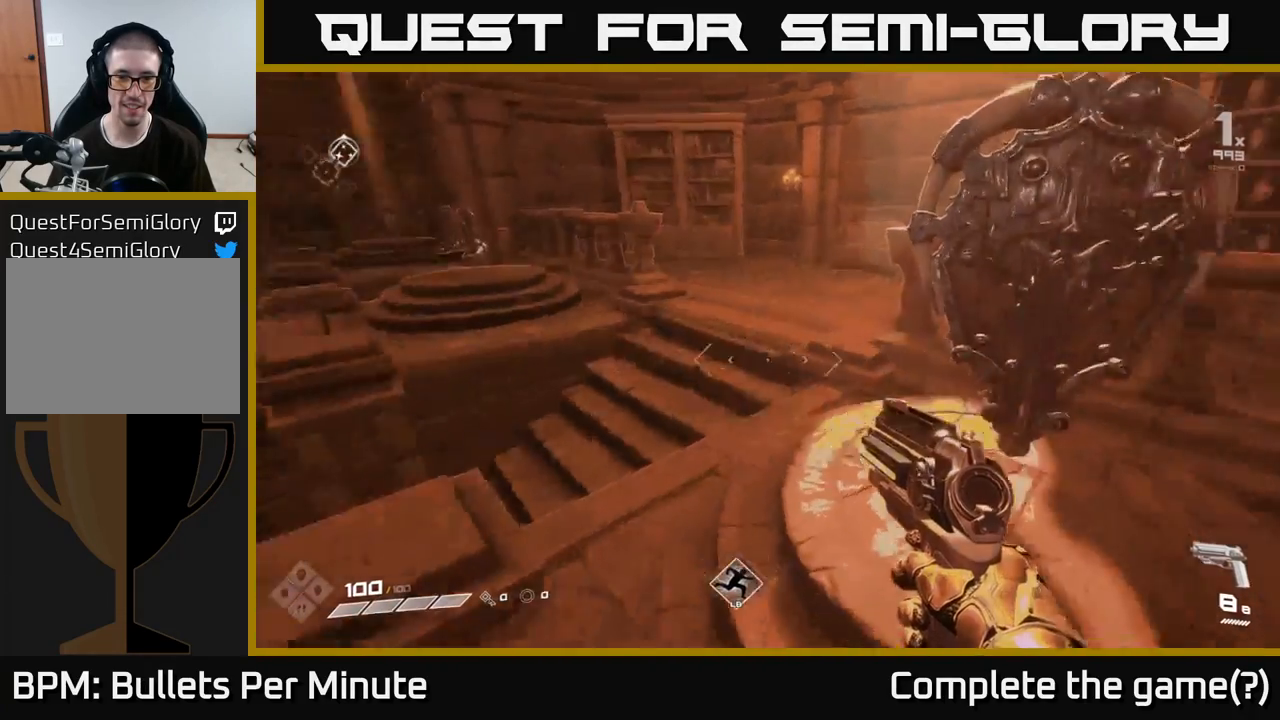
{"buttons": [], "left_stick": "up", "right_stick": "center", "events": [[117, "left_stick", "left"], [167, "left_stick", "up-left"], [200, "right_stick", "center"], [283, "left_stick", "up"], [383, "A", "down"], [483, "A", "up"]]}
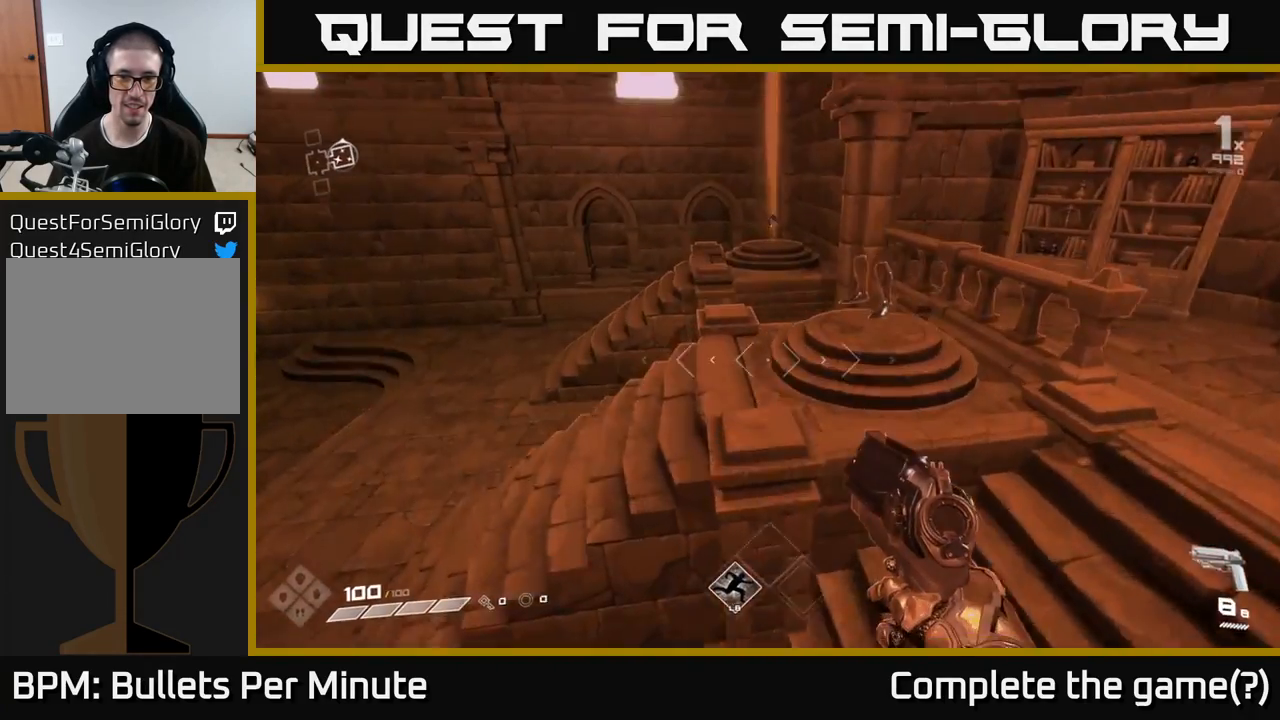
{"buttons": [], "left_stick": "down", "right_stick": "right", "events": [[50, "A", "down"], [117, "A", "up"], [283, "left_stick", "center"], [283, "right_stick", "right"], [333, "left_stick", "down-left"], [483, "left_stick", "down"]]}
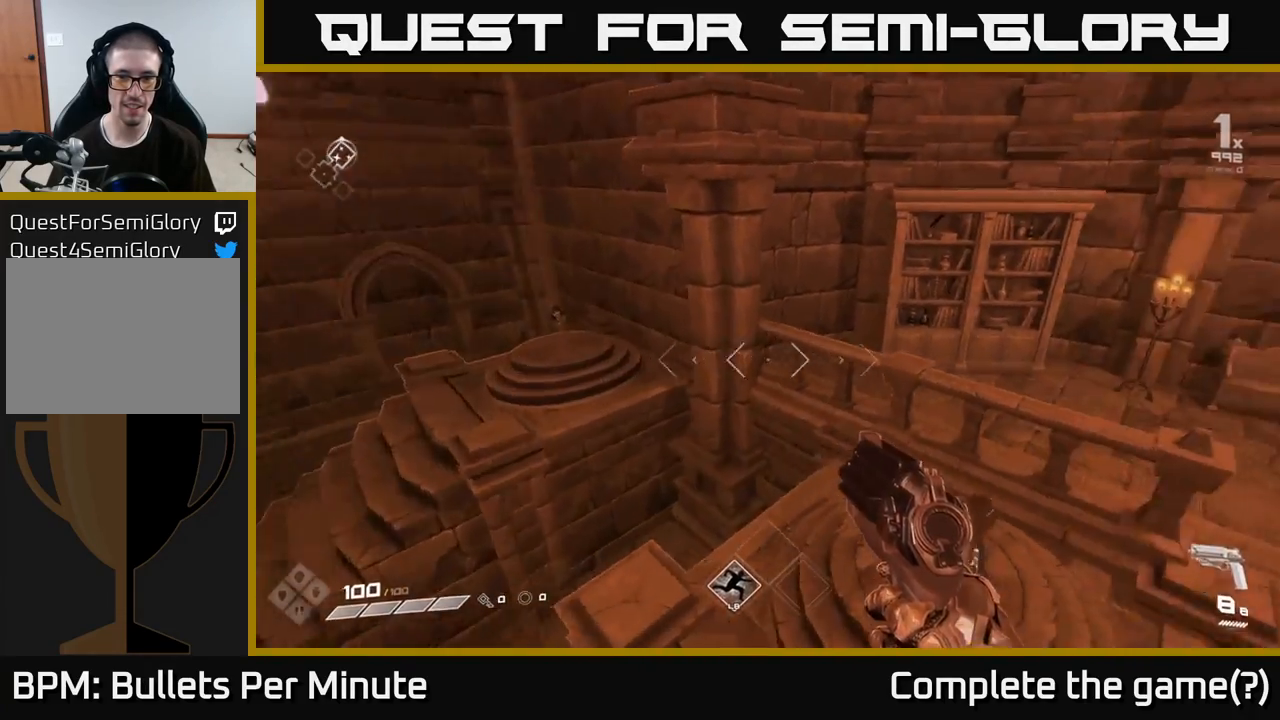
{"buttons": [], "left_stick": "center", "right_stick": "right", "events": [[17, "left_stick", "center"], [117, "left_stick", "up"], [217, "right_stick", "center"], [450, "right_stick", "right"], [467, "left_stick", "center"]]}
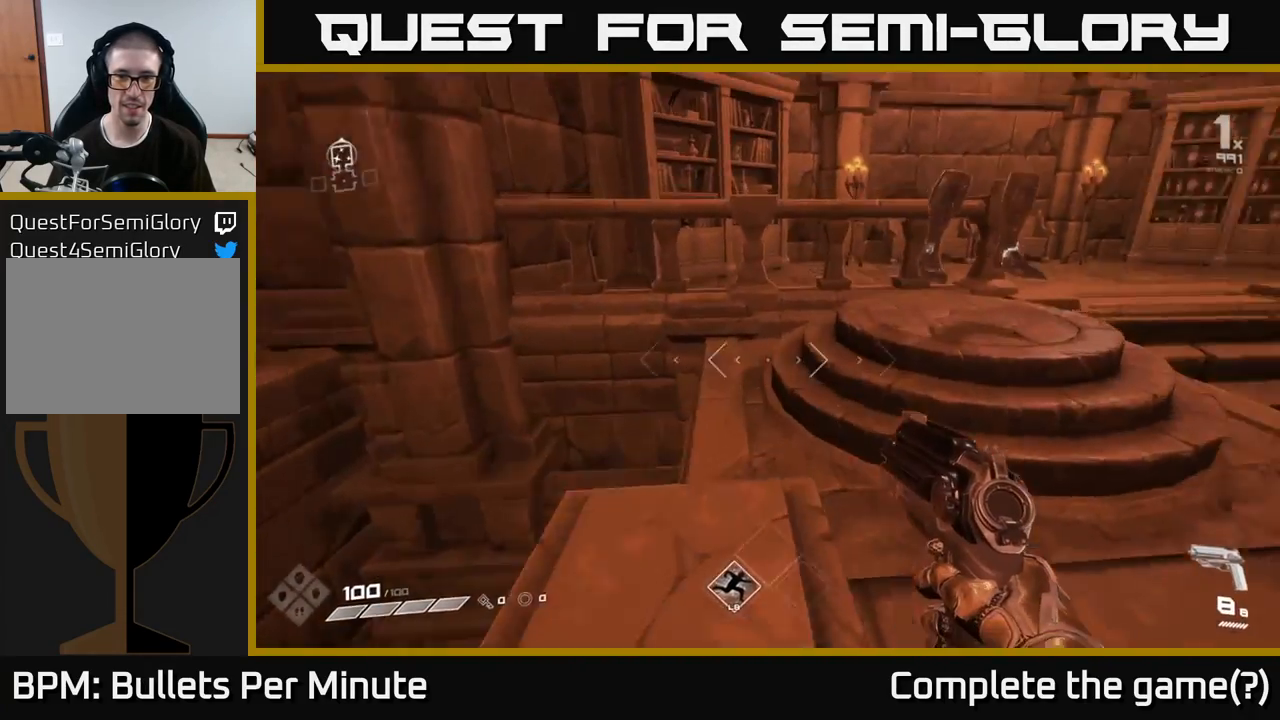
{"buttons": [], "left_stick": "center", "right_stick": "center", "events": [[100, "right_stick", "center"], [167, "left_stick", "up-right"], [333, "left_stick", "center"]]}
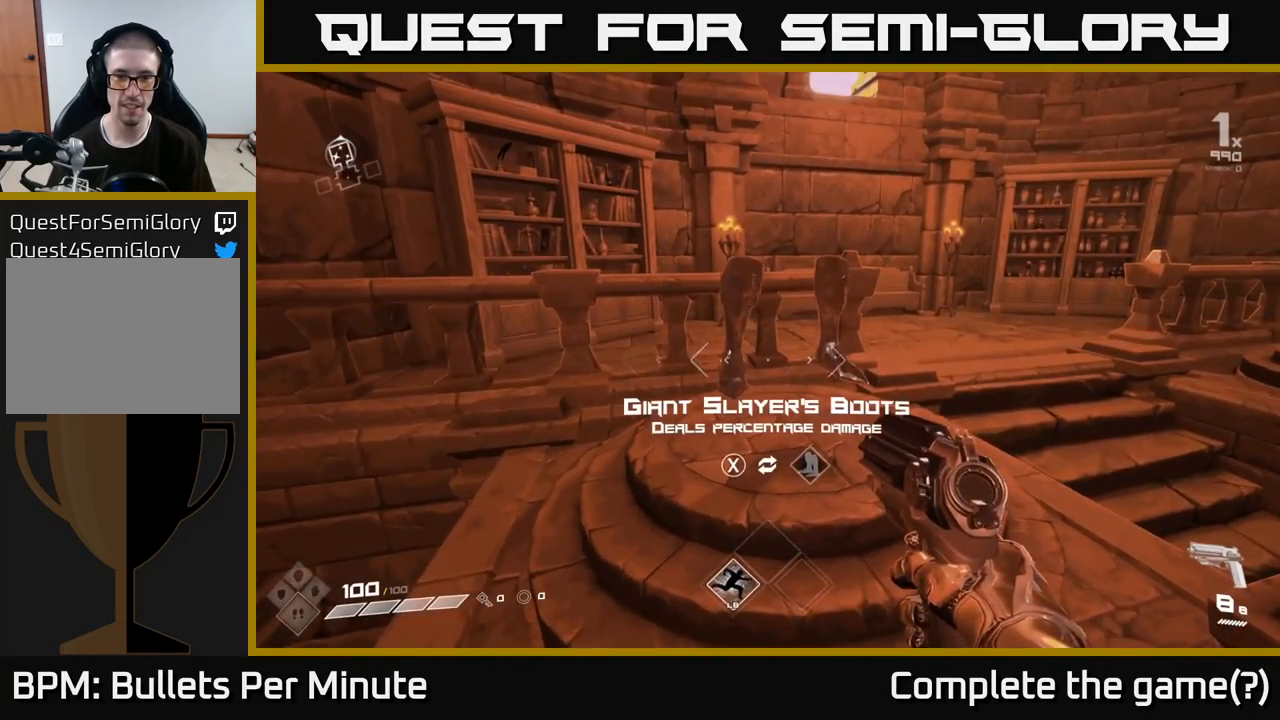
{"buttons": [], "left_stick": "center", "right_stick": "center", "events": [[317, "left_stick", "up"], [400, "left_stick", "center"]]}
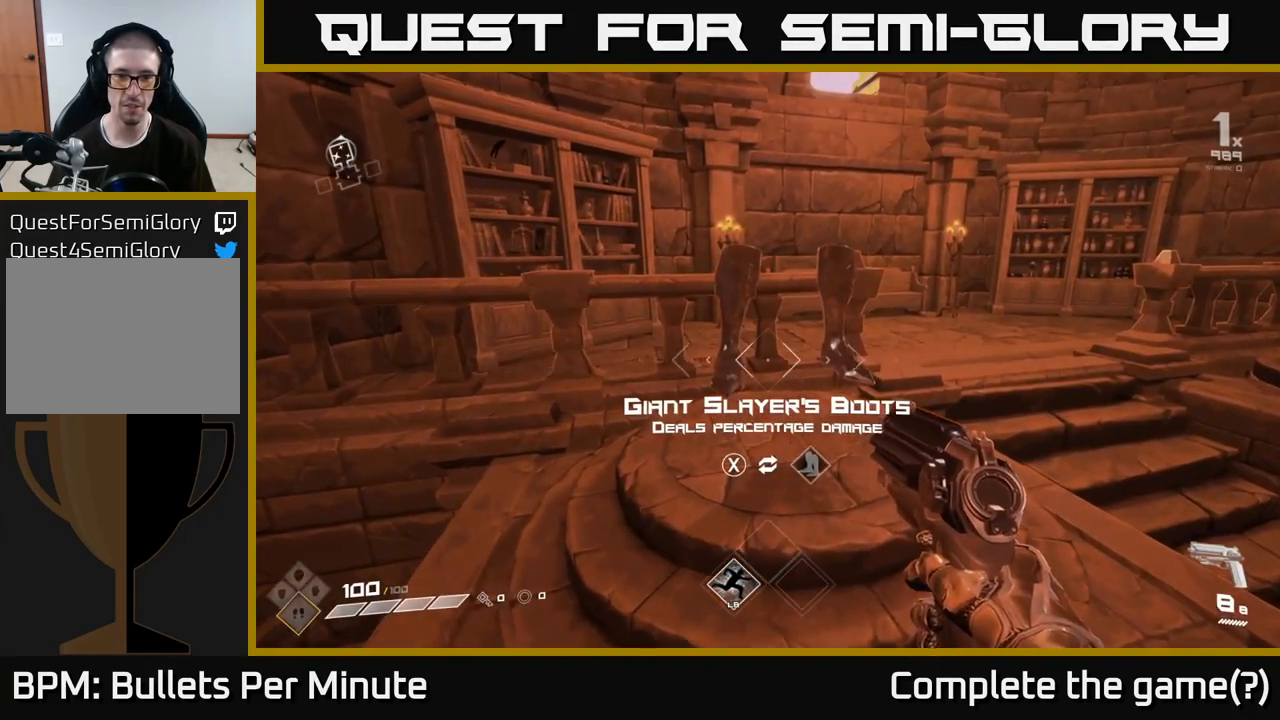
{"buttons": [], "left_stick": "center", "right_stick": "center", "events": [[300, "left_stick", "right"], [467, "left_stick", "center"]]}
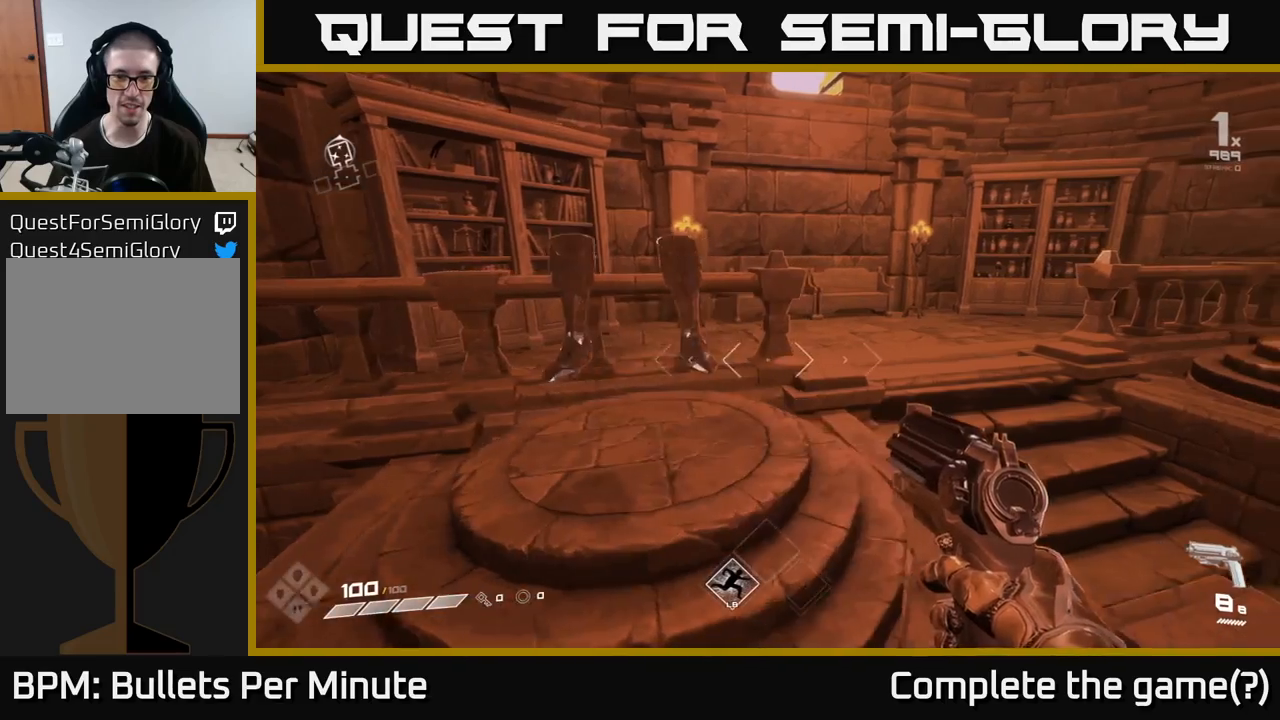
{"buttons": [], "left_stick": "left", "right_stick": "left", "events": [[217, "right_stick", "left"], [500, "left_stick", "left"]]}
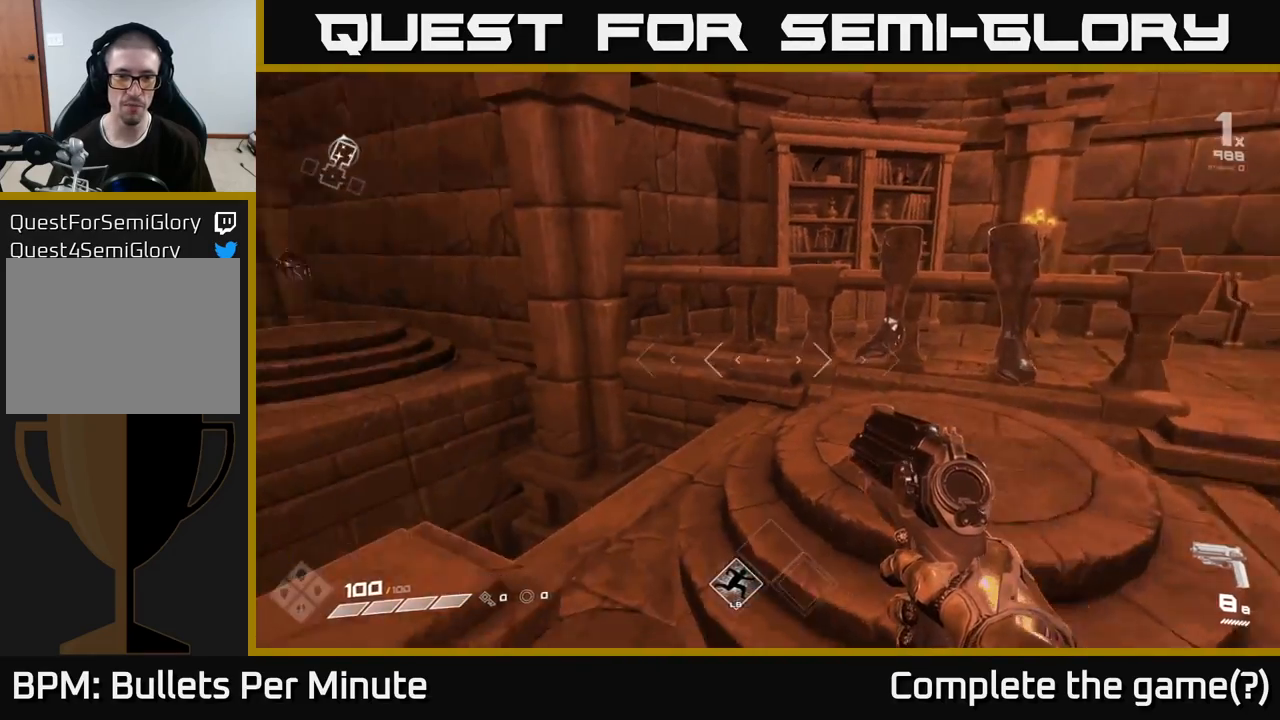
{"buttons": [], "left_stick": "up-left", "right_stick": "center", "events": [[100, "left_stick", "up-left"], [183, "right_stick", "center"], [317, "A", "down"], [417, "A", "up"]]}
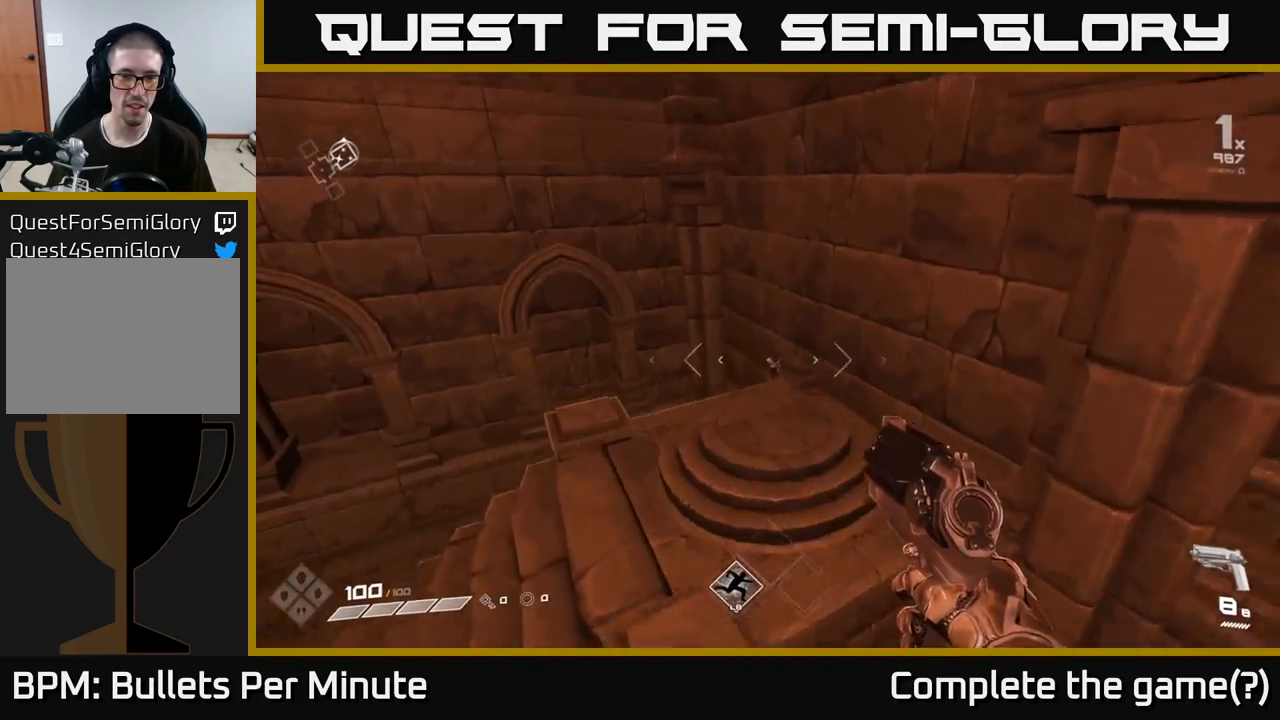
{"buttons": [], "left_stick": "center", "right_stick": "center", "events": [[100, "right_stick", "right"], [133, "left_stick", "left"], [367, "left_stick", "center"], [467, "right_stick", "center"]]}
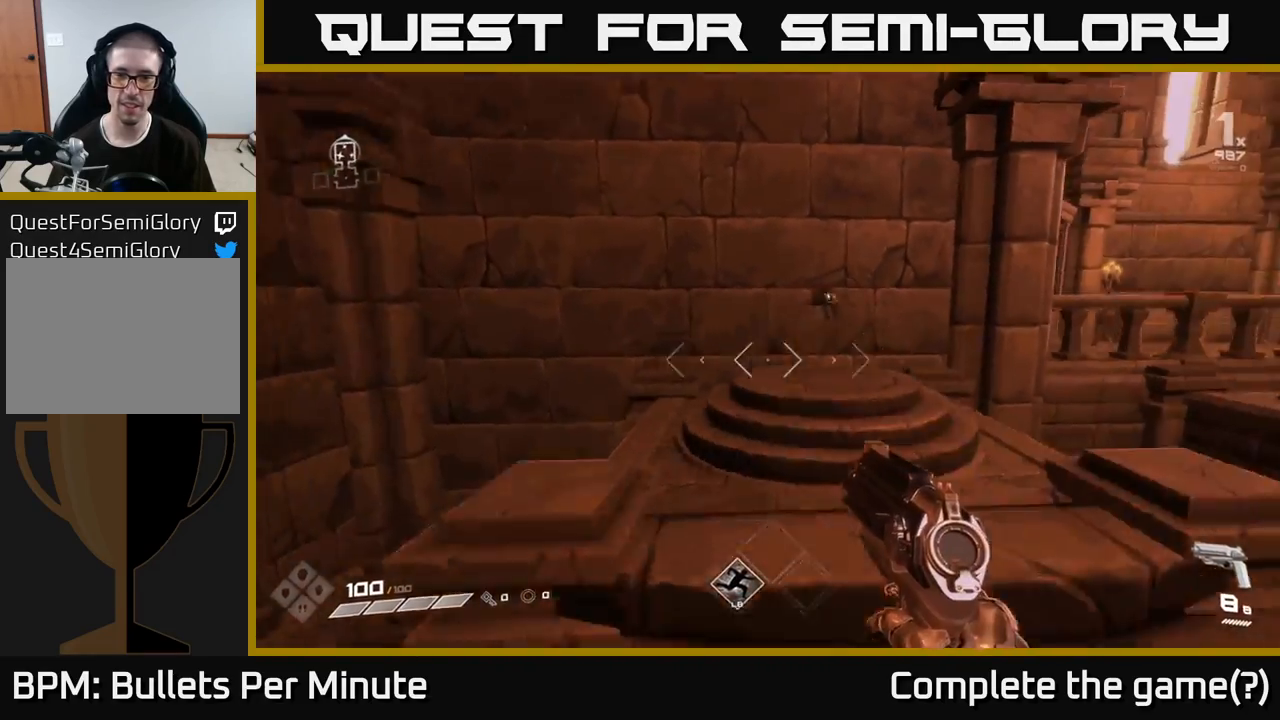
{"buttons": [], "left_stick": "up-right", "right_stick": "right", "events": [[117, "left_stick", "up"], [333, "left_stick", "up-right"], [417, "right_stick", "right"]]}
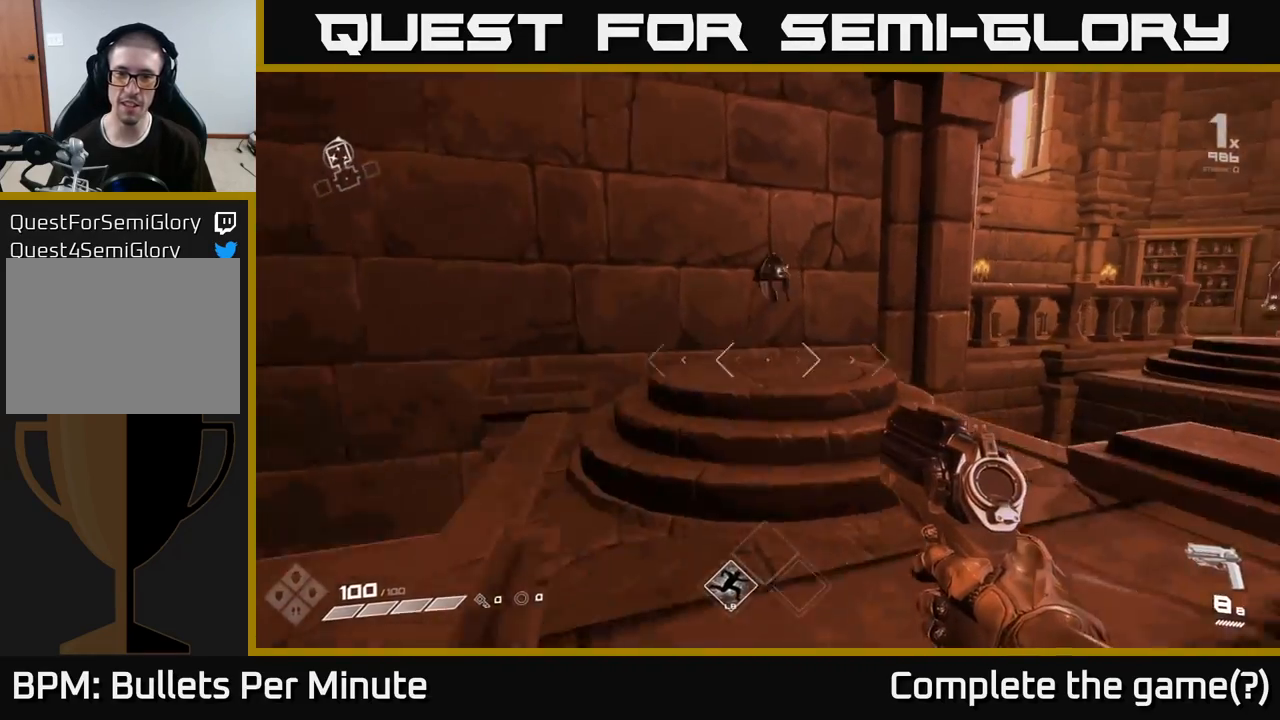
{"buttons": [], "left_stick": "center", "right_stick": "center", "events": [[67, "left_stick", "center"], [67, "right_stick", "center"], [317, "left_stick", "up"], [367, "right_stick", "down-left"], [500, "left_stick", "center"], [500, "right_stick", "center"]]}
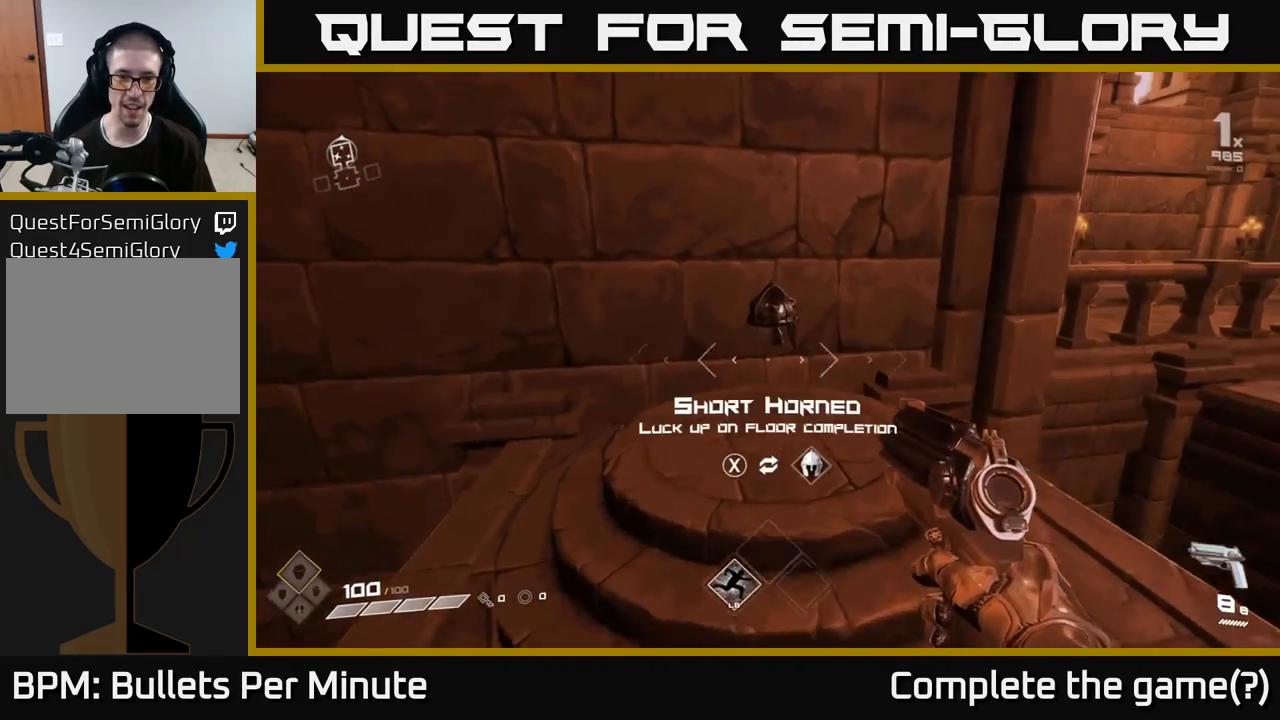
{"buttons": [], "left_stick": "up", "right_stick": "center", "events": [[450, "left_stick", "up"]]}
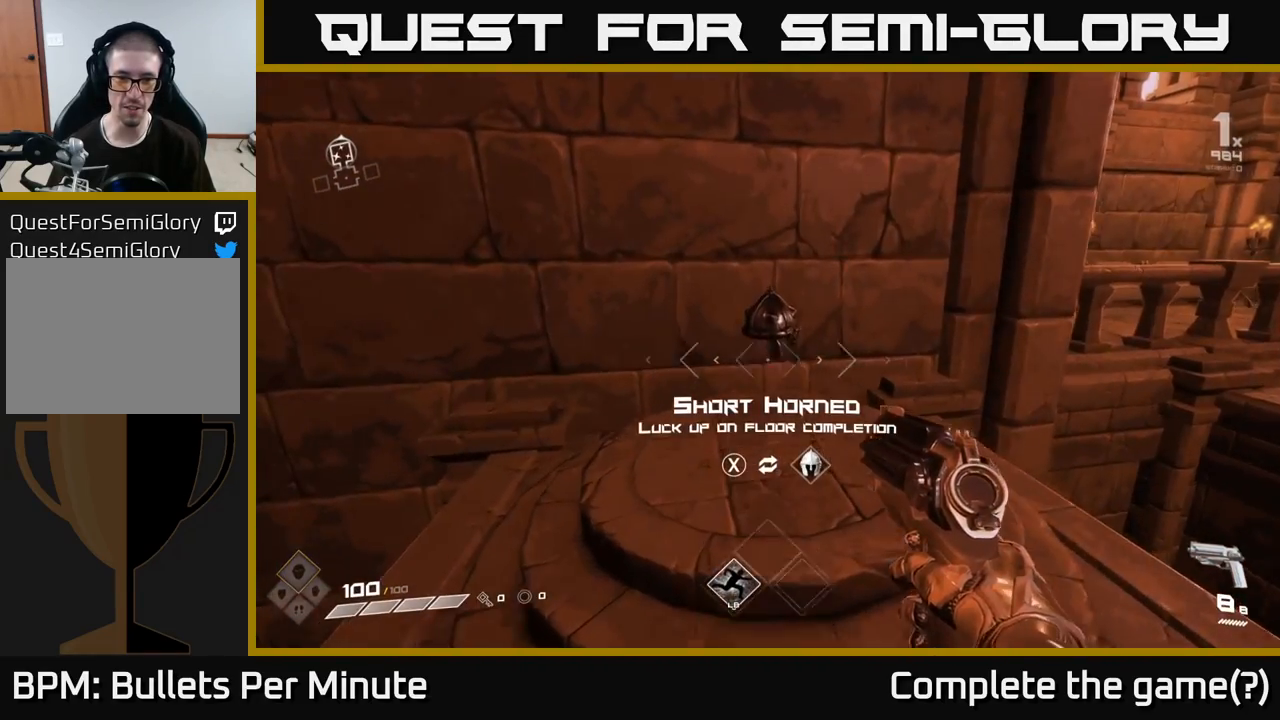
{"buttons": [], "left_stick": "center", "right_stick": "center", "events": [[67, "left_stick", "center"]]}
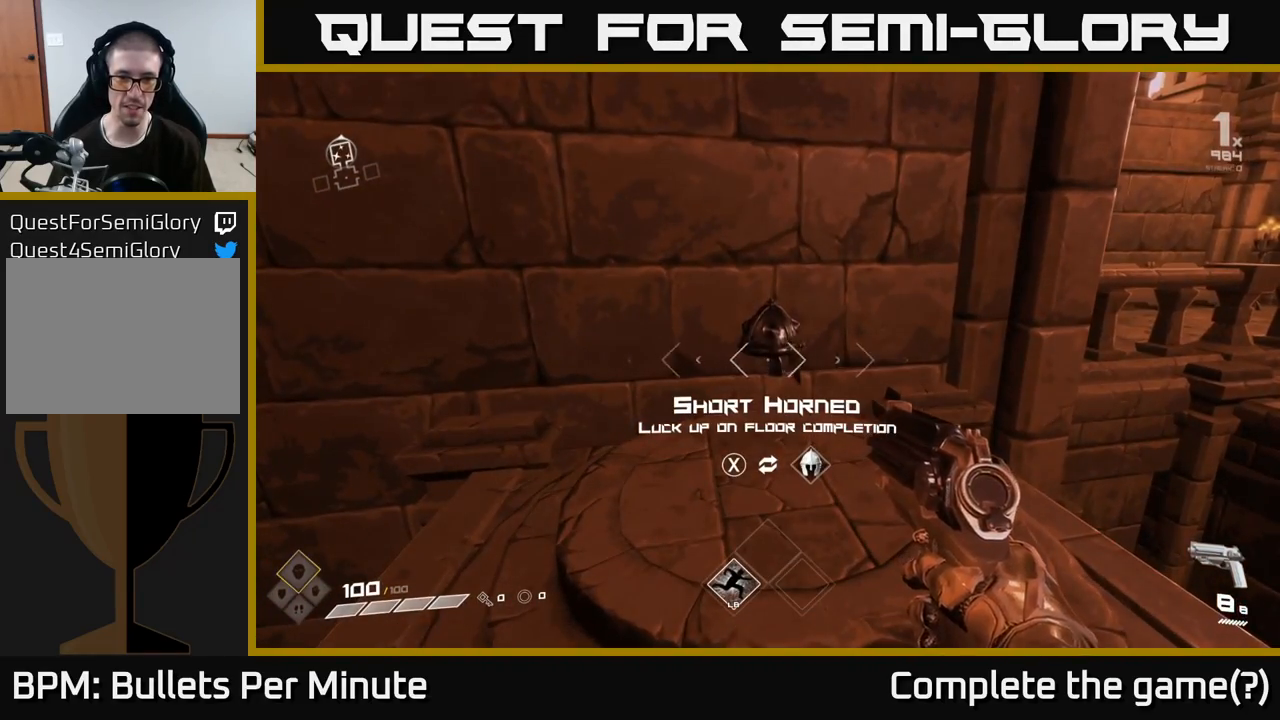
{"buttons": [], "left_stick": "center", "right_stick": "center", "events": []}